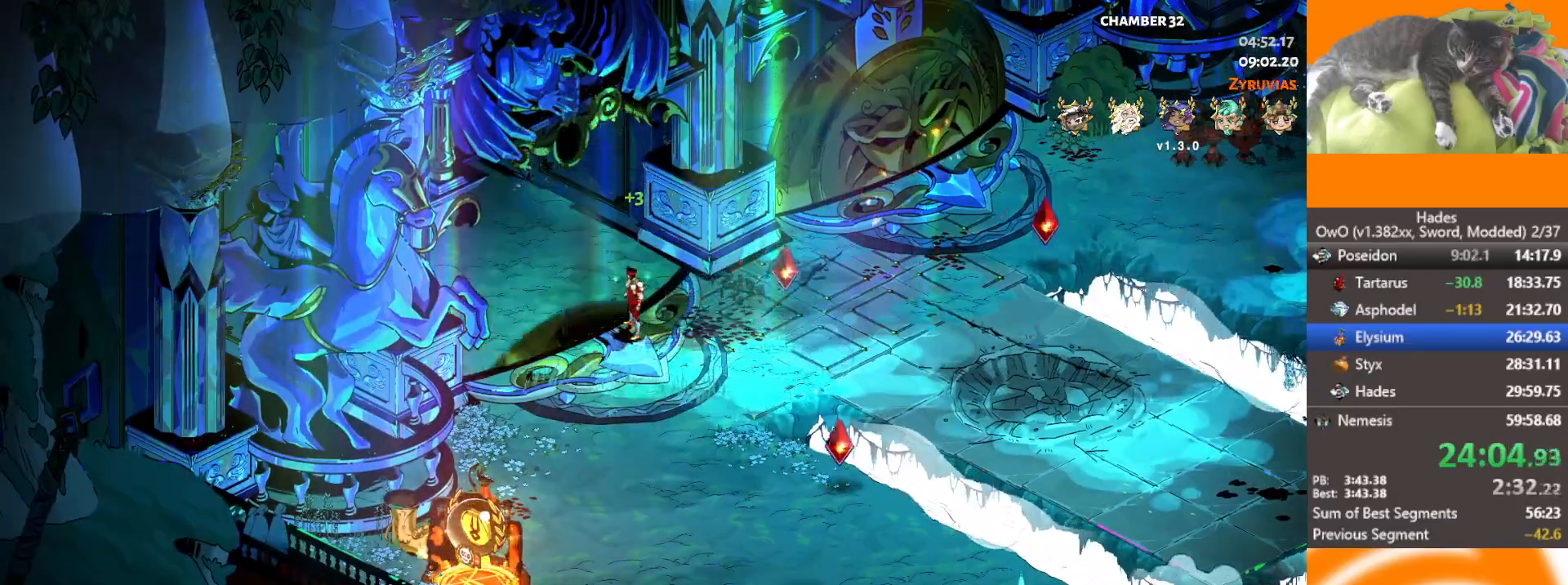
Gameplay with a controller (Xbox layout); each line is a JSON object with the inputs held at the frame after it. "button_events" lists button changes between this image and that frame as [ms after this image, input, new state], when the widget could be followed in between (sticks are given only as held states).
{"buttons": [], "left_stick": "center", "right_stick": "center"}
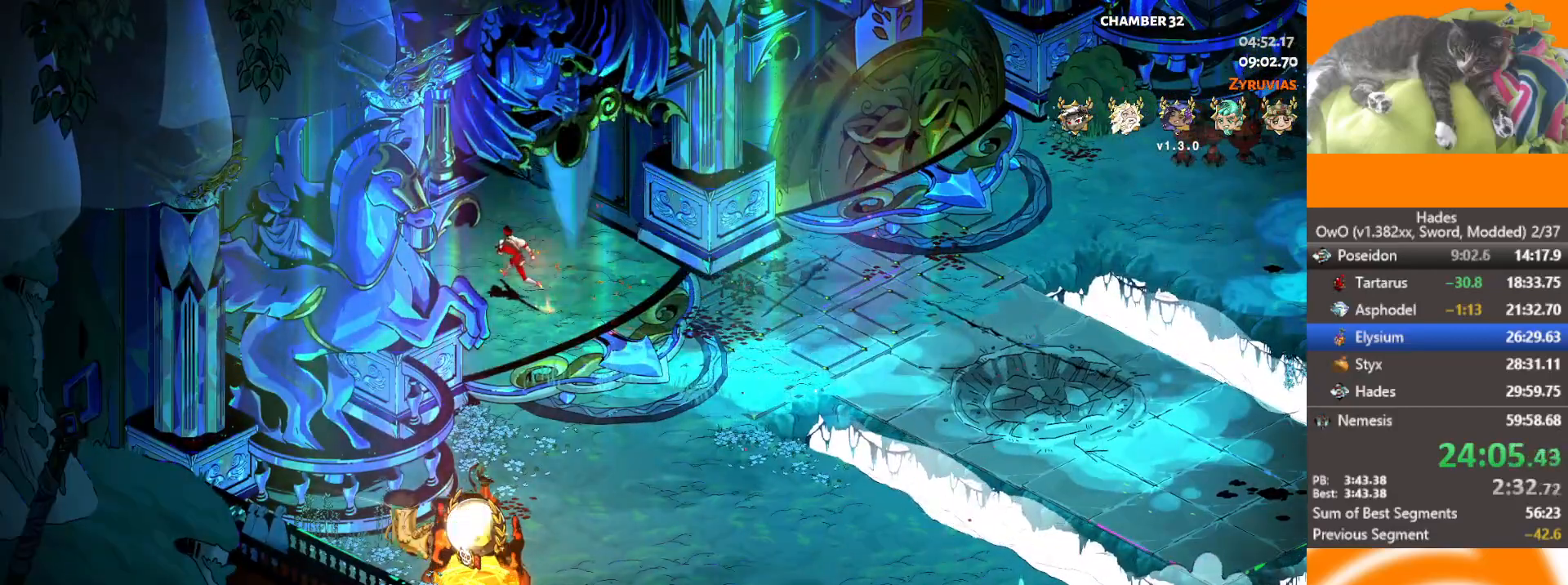
{"buttons": [], "left_stick": "up-left", "right_stick": "center"}
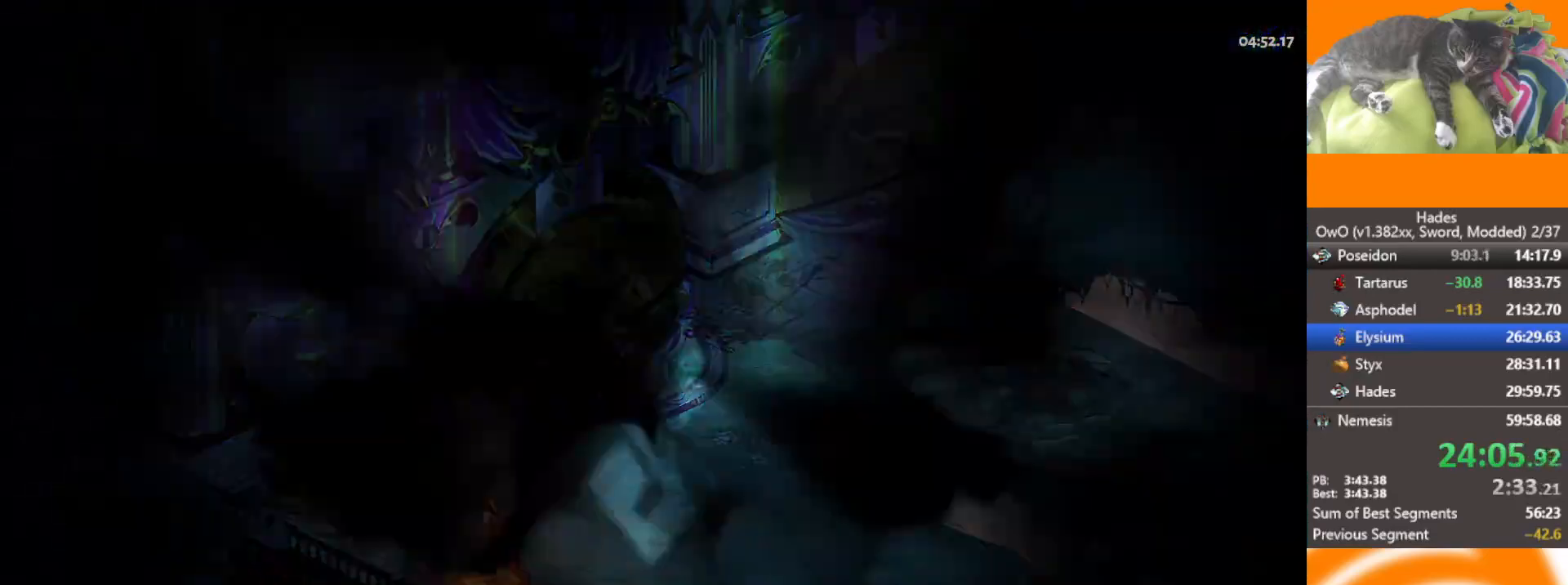
{"buttons": [], "left_stick": "up-left", "right_stick": "center", "button_events": []}
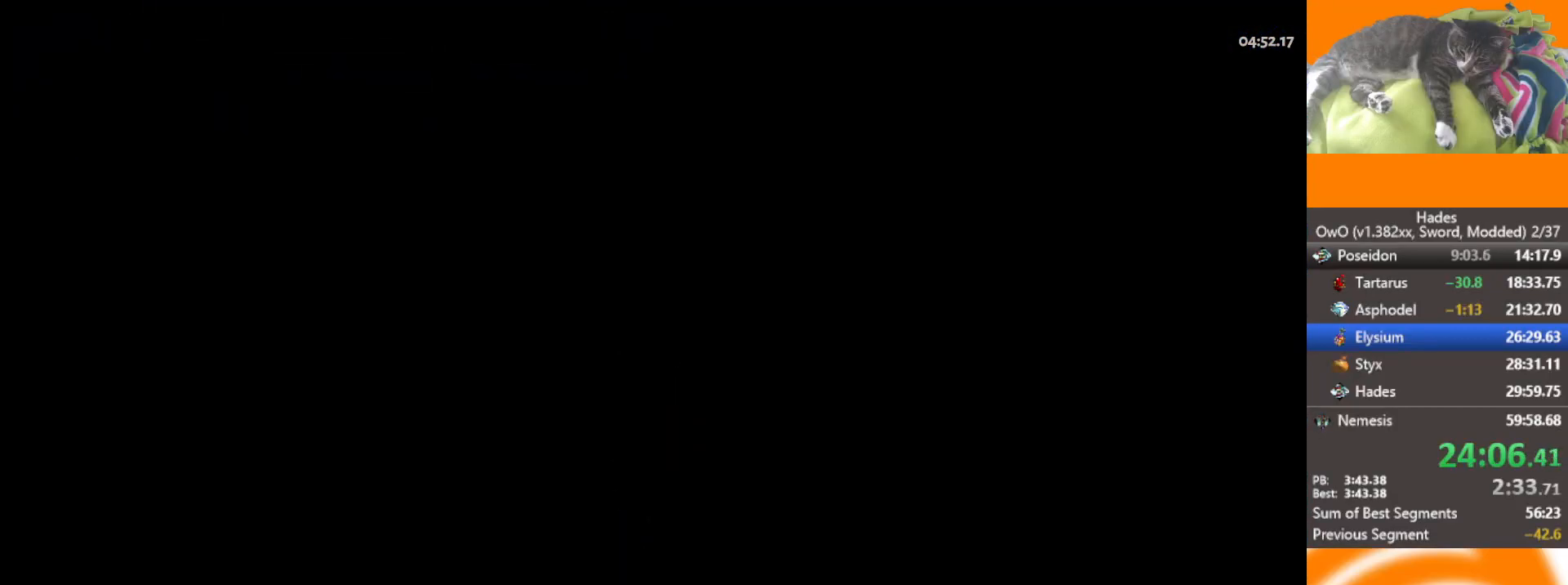
{"buttons": [], "left_stick": "left", "right_stick": "center", "button_events": []}
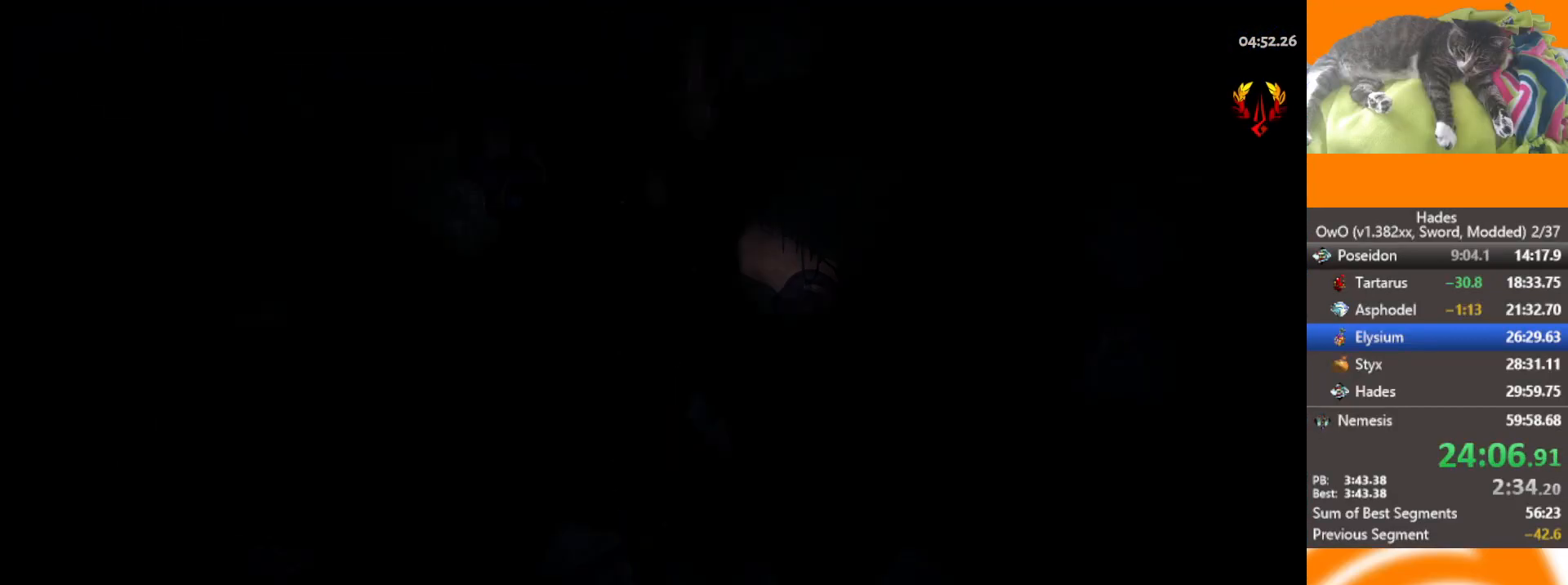
{"buttons": [], "left_stick": "left", "right_stick": "center", "button_events": [[17, "A", "down"], [117, "A", "up"], [200, "A", "down"], [300, "A", "up"], [400, "A", "down"], [467, "A", "up"]]}
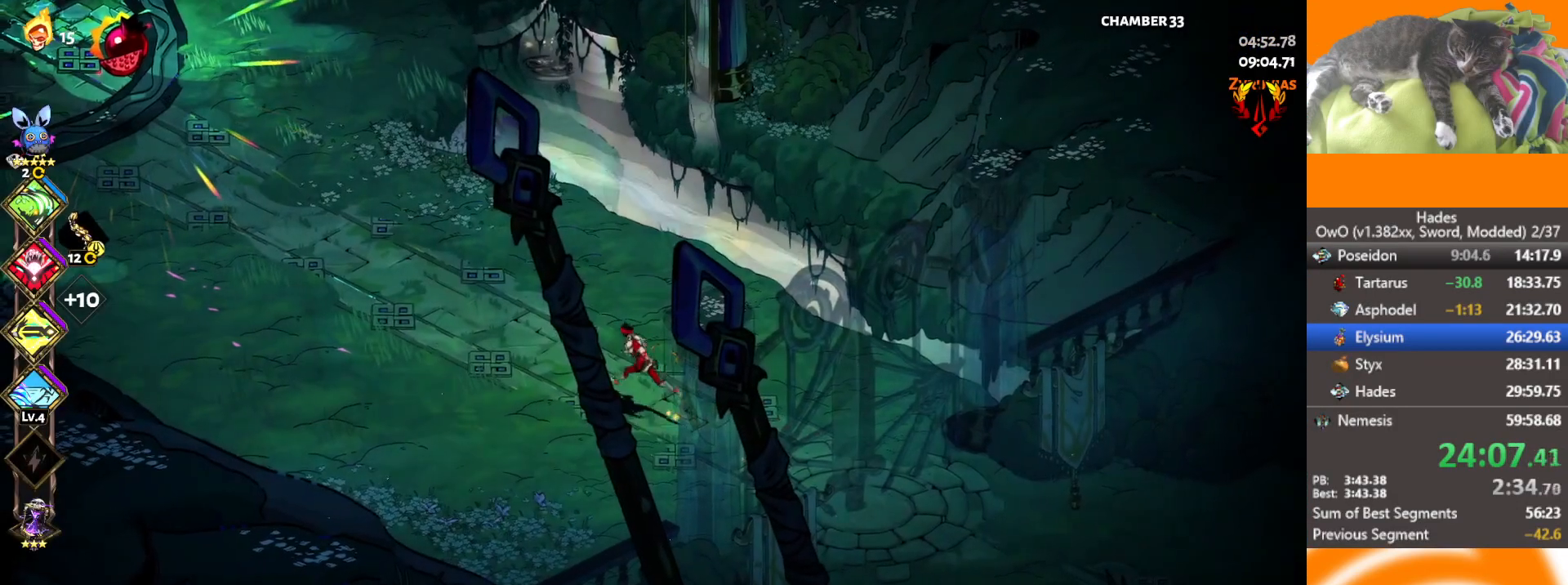
{"buttons": [], "left_stick": "left", "right_stick": "center", "button_events": [[50, "A", "down"], [150, "A", "up"], [233, "A", "down"], [283, "A", "up"]]}
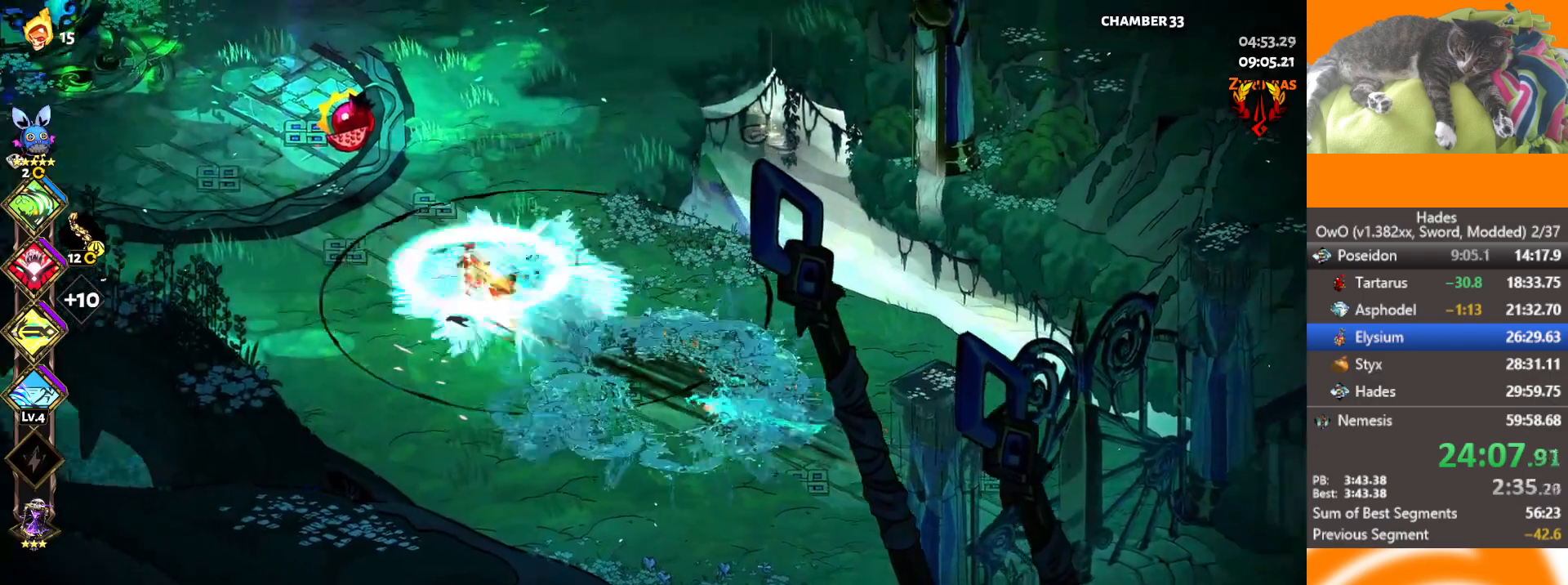
{"buttons": [], "left_stick": "center", "right_stick": "center", "button_events": [[117, "Y", "down"], [200, "Y", "up"], [250, "Y", "down"], [383, "Y", "up"]]}
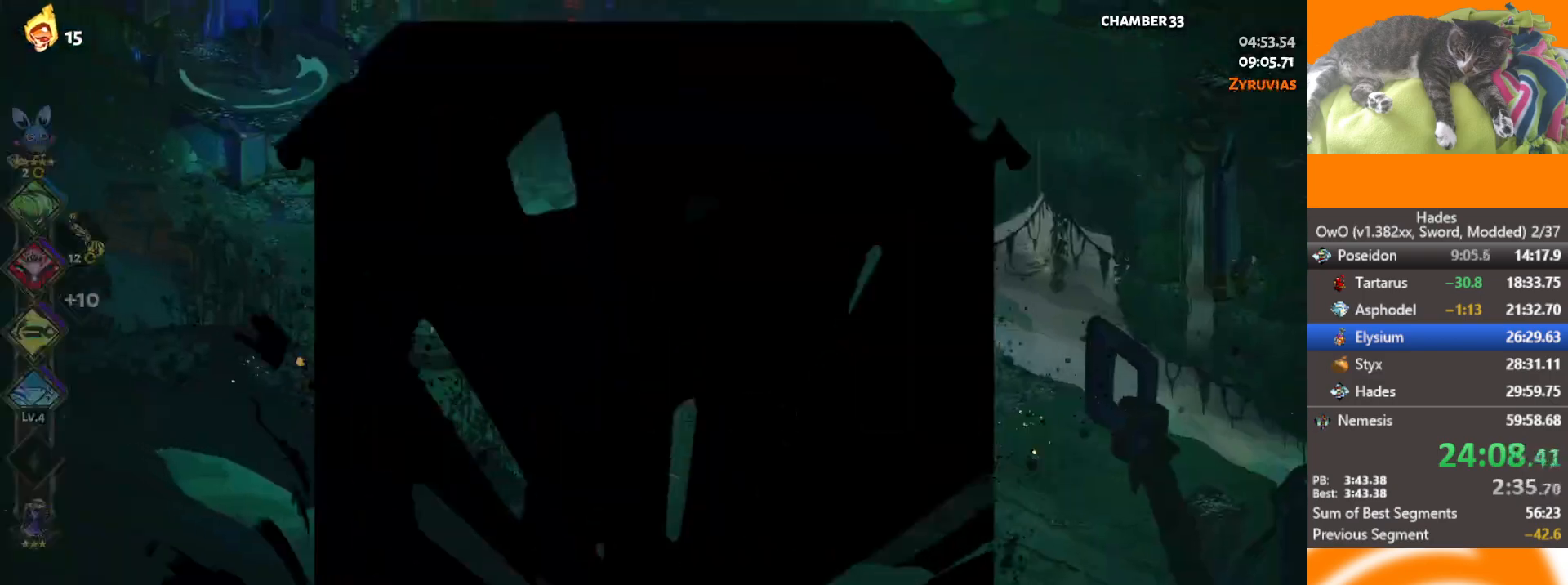
{"buttons": [], "left_stick": "center", "right_stick": "center", "button_events": []}
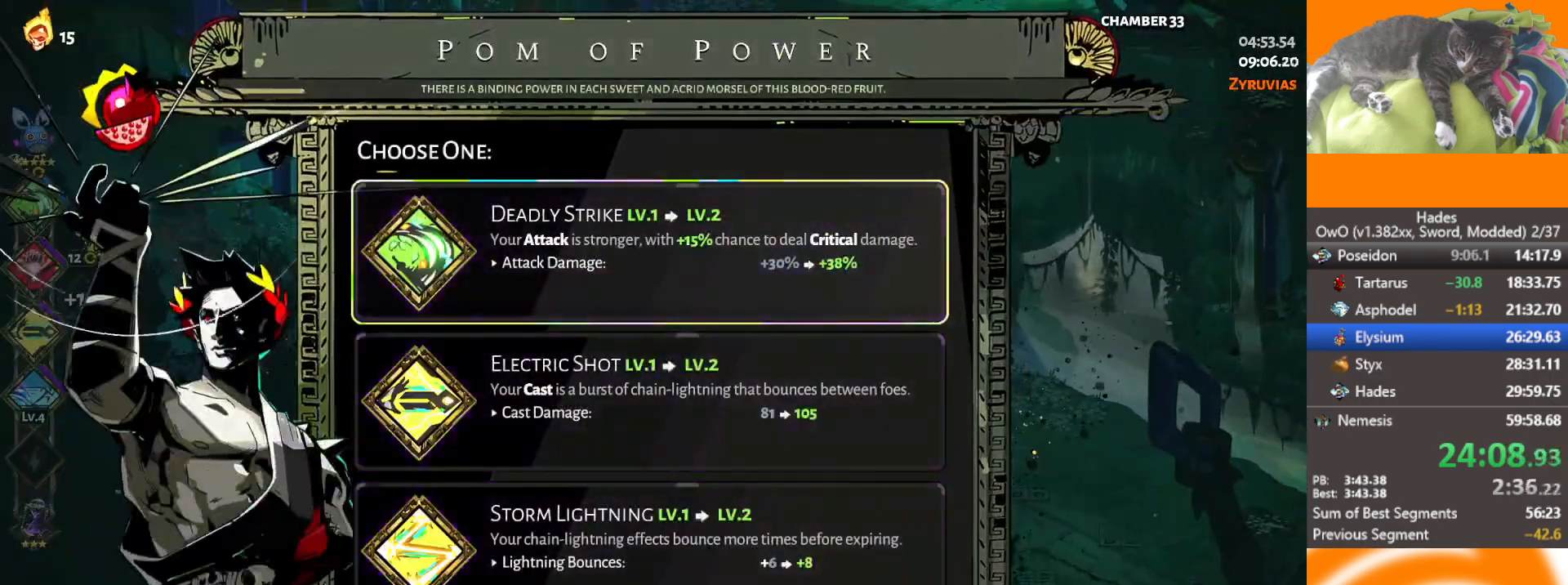
{"buttons": [], "left_stick": "left", "right_stick": "center", "button_events": [[167, "DPAD_DOWN", "down"], [267, "DPAD_DOWN", "up"], [383, "B", "down"], [467, "B", "up"]]}
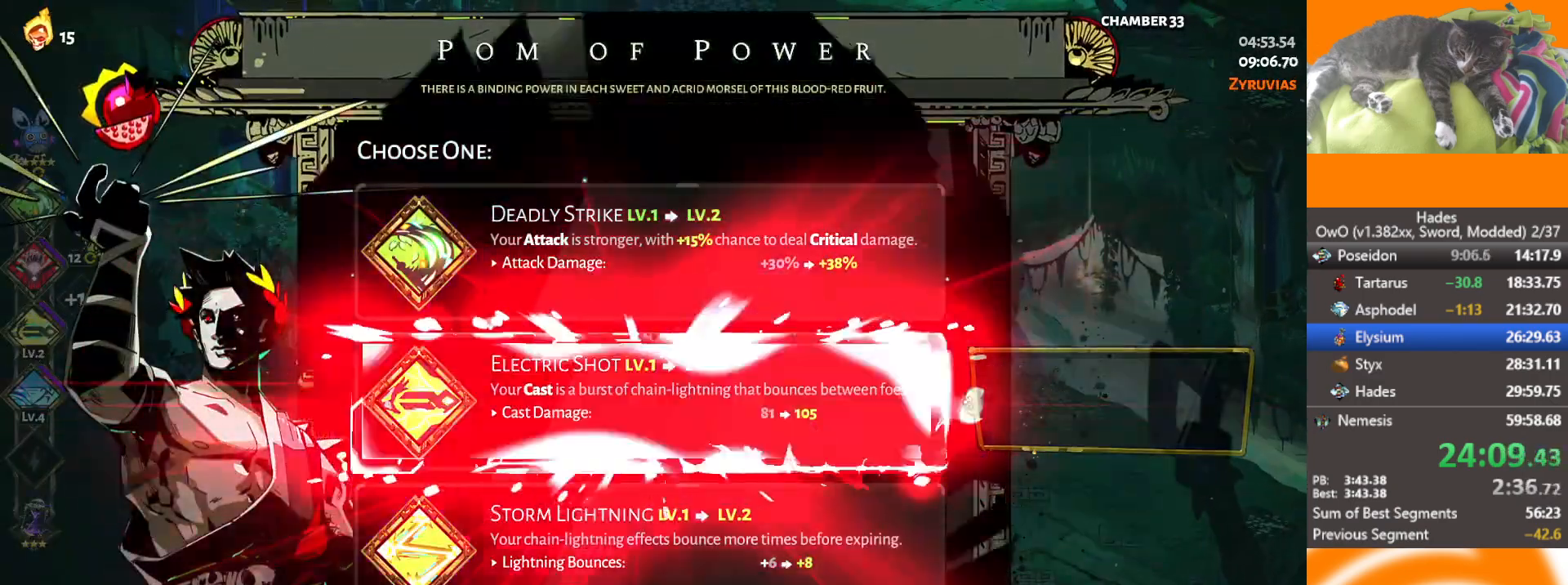
{"buttons": [], "left_stick": "left", "right_stick": "center", "button_events": [[333, "A", "down"], [433, "A", "up"]]}
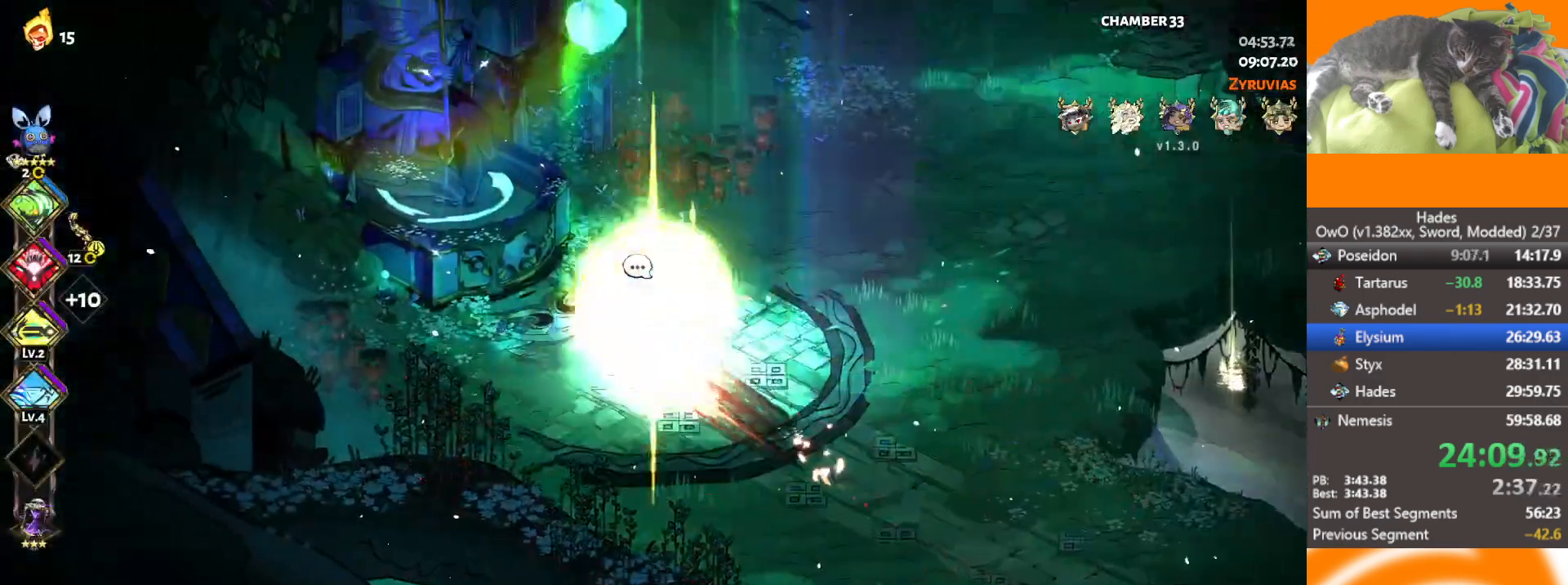
{"buttons": [], "left_stick": "right", "right_stick": "center", "button_events": [[150, "Y", "down"], [250, "Y", "up"], [317, "Y", "down"], [417, "Y", "up"]]}
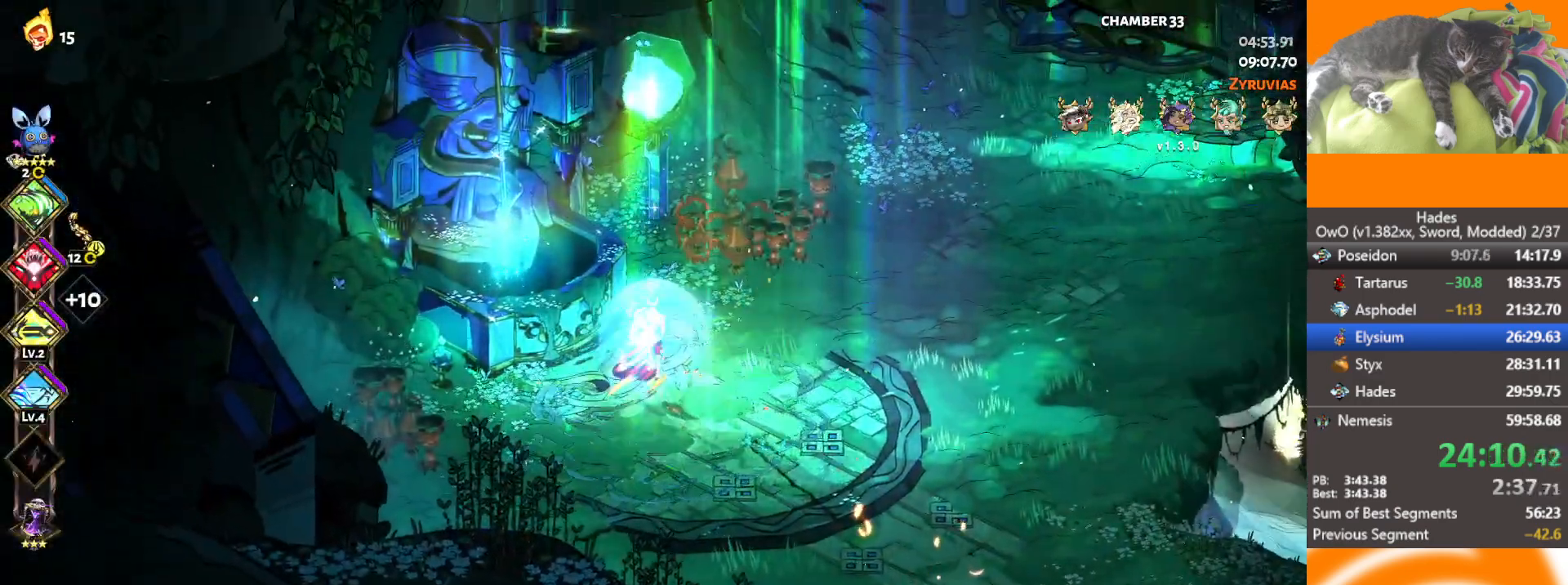
{"buttons": [], "left_stick": "right", "right_stick": "center", "button_events": [[33, "A", "down"], [333, "A", "up"]]}
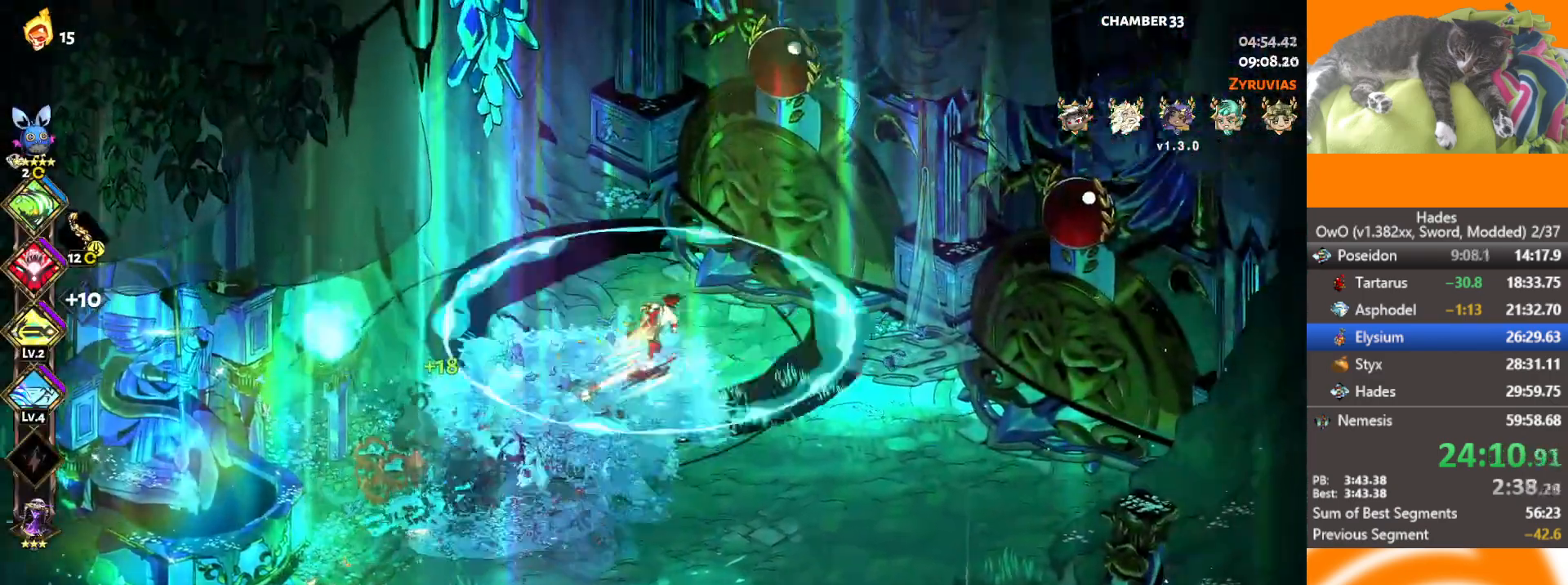
{"buttons": [], "left_stick": "center", "right_stick": "center"}
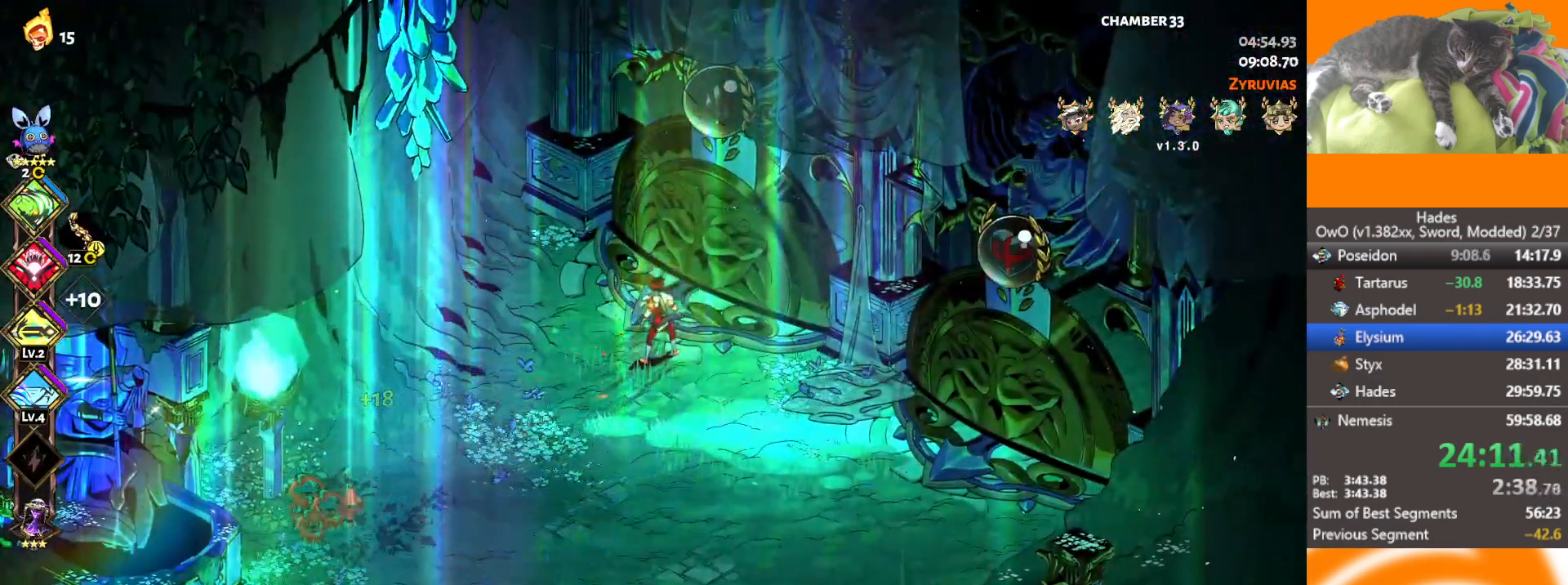
{"buttons": ["Y"], "left_stick": "right", "right_stick": "center", "button_events": [[433, "Y", "down"]]}
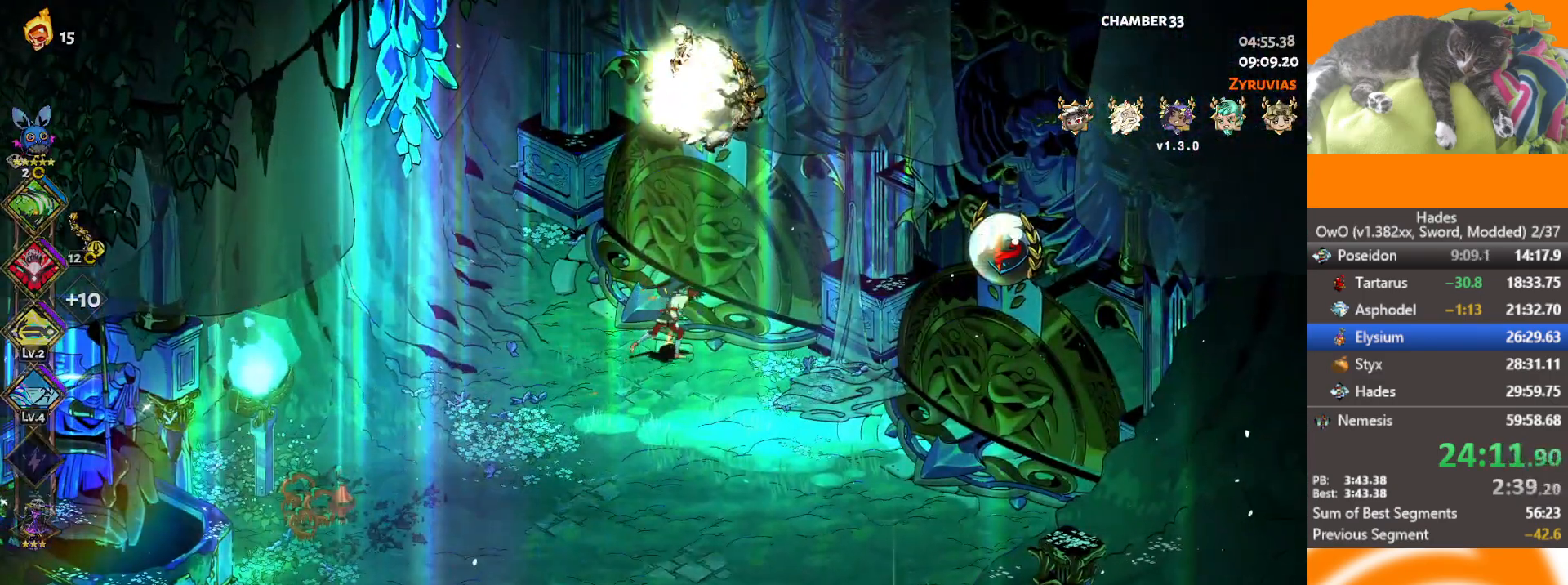
{"buttons": [], "left_stick": "center", "right_stick": "center", "button_events": [[17, "Y", "up"]]}
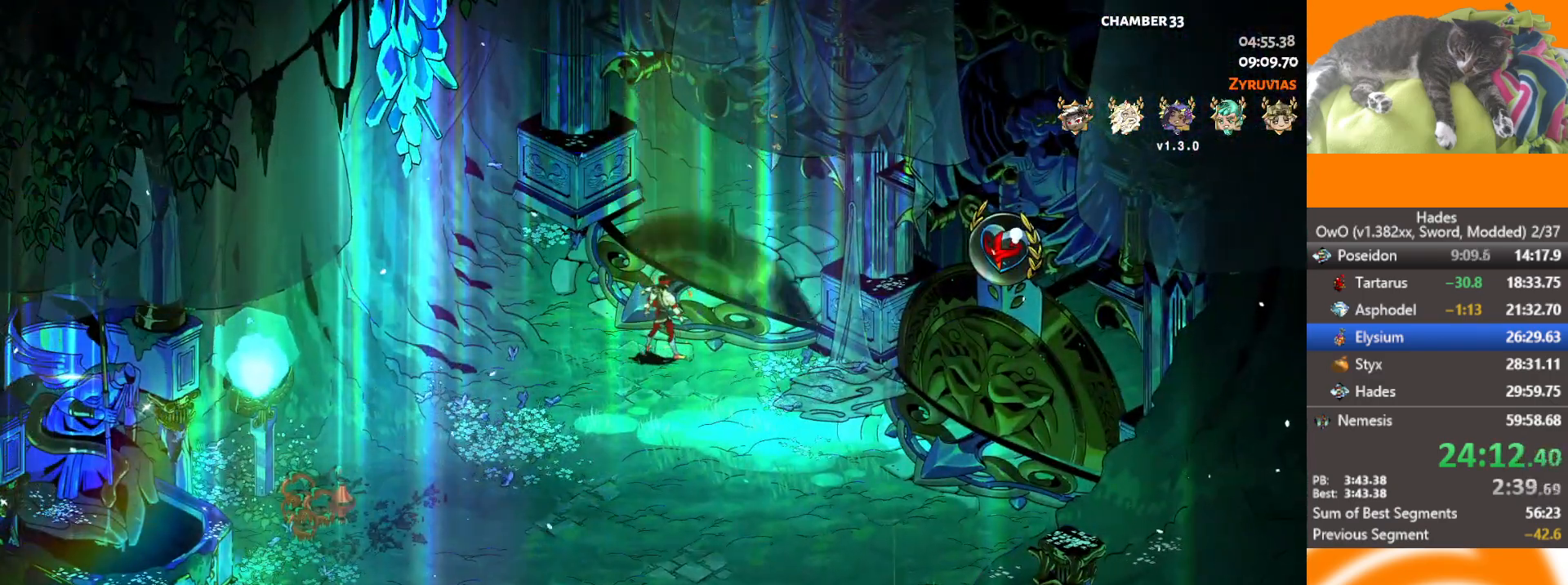
{"buttons": [], "left_stick": "center", "right_stick": "center", "button_events": []}
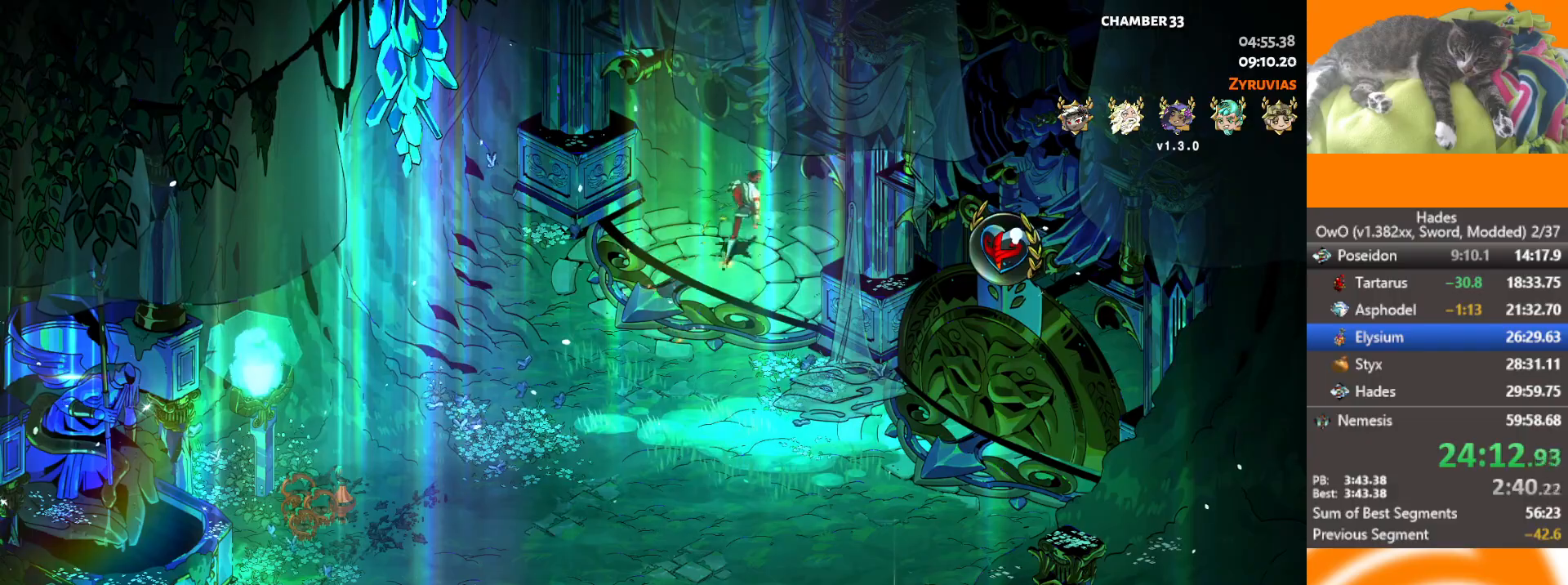
{"buttons": [], "left_stick": "center", "right_stick": "center", "button_events": []}
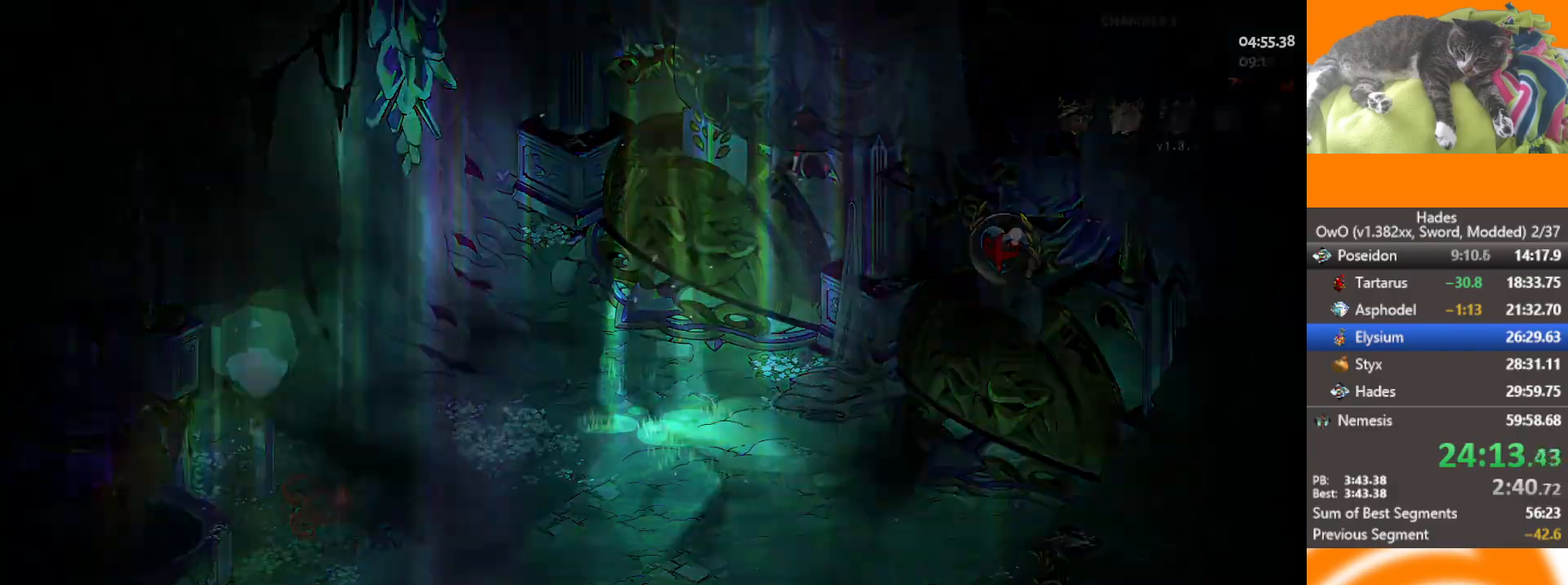
{"buttons": [], "left_stick": "up-right", "right_stick": "center", "button_events": []}
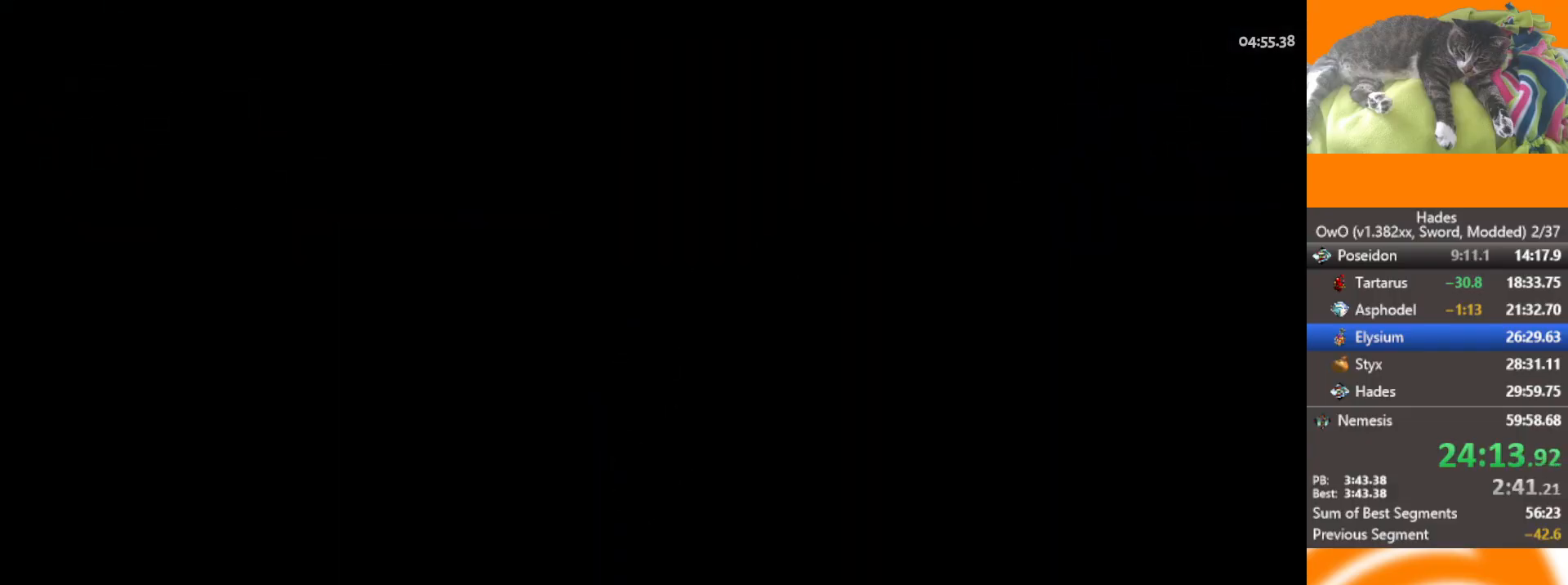
{"buttons": [], "left_stick": "up", "right_stick": "center", "button_events": []}
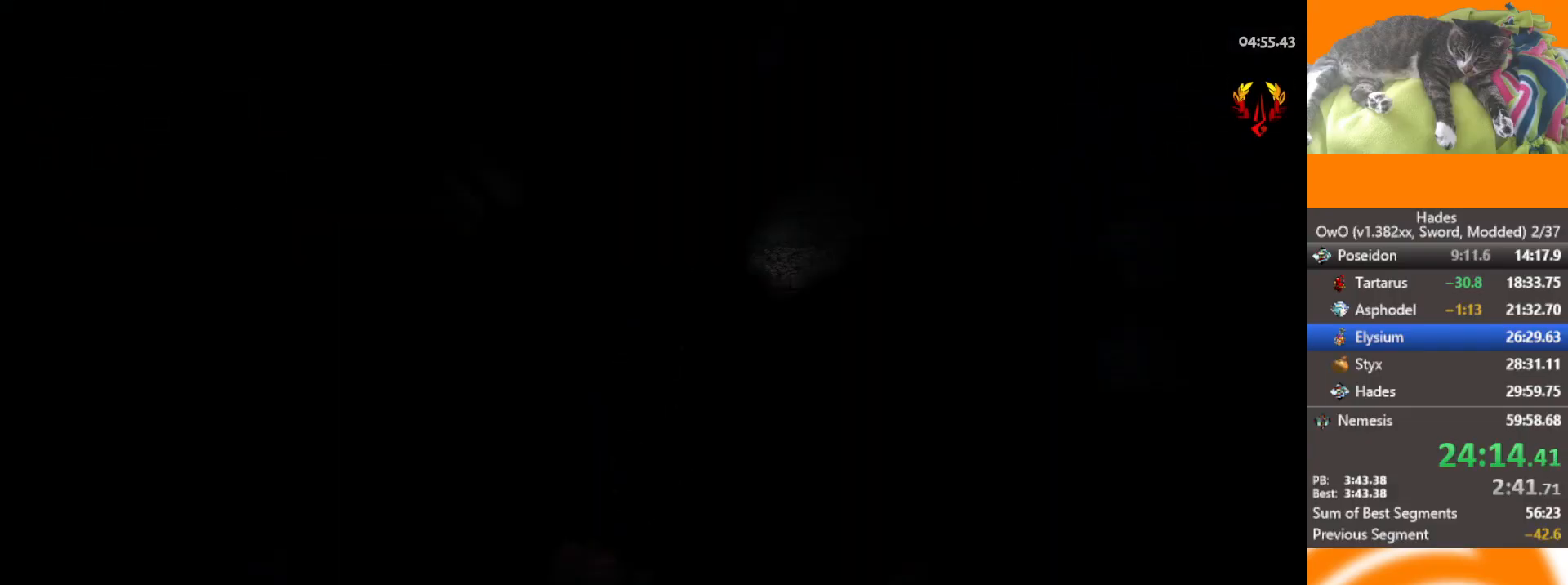
{"buttons": [], "left_stick": "right", "right_stick": "center", "button_events": [[350, "L2", "down"], [483, "L2", "up"]]}
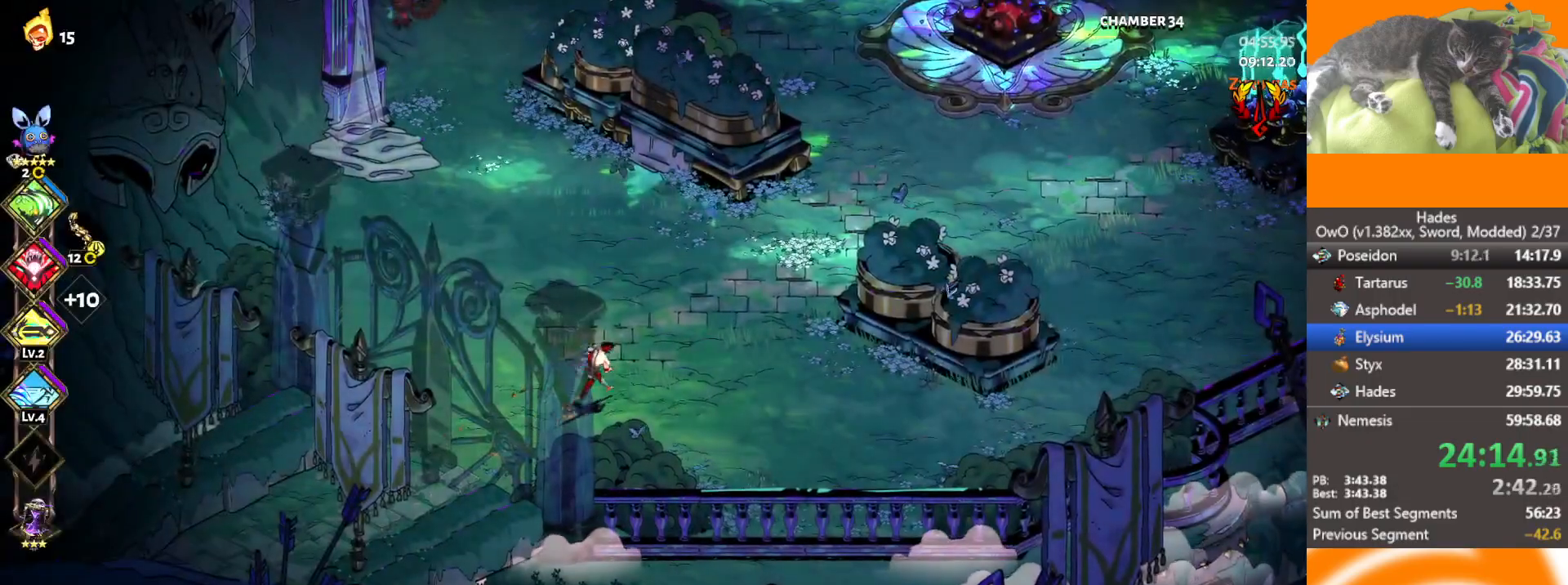
{"buttons": ["L2"], "left_stick": "up-right", "right_stick": "center", "button_events": [[67, "L2", "down"], [183, "L2", "up"], [250, "L2", "down"], [333, "L2", "up"], [417, "L2", "down"]]}
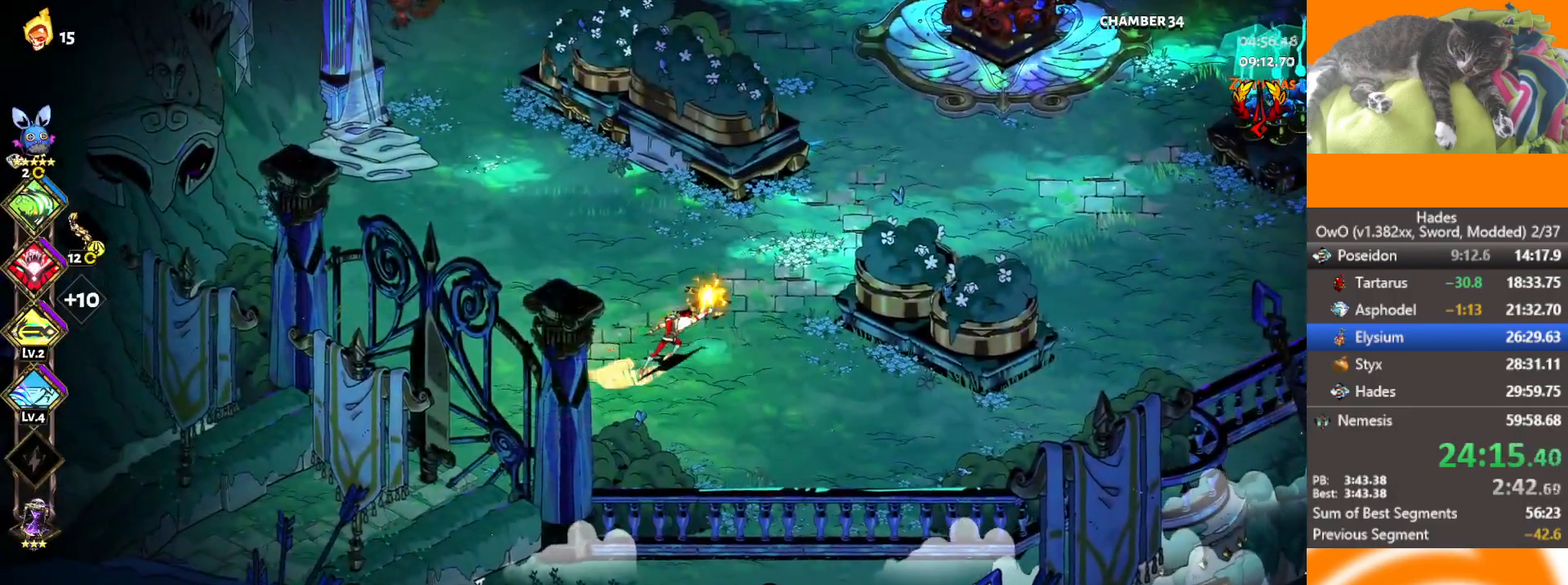
{"buttons": [], "left_stick": "up", "right_stick": "center", "button_events": [[17, "L2", "up"], [50, "A", "down"], [67, "L2", "down"], [150, "L2", "up"], [167, "A", "up"], [200, "L2", "down"], [217, "A", "down"], [300, "L2", "up"], [333, "A", "up"], [367, "L2", "down"], [400, "A", "down"], [483, "A", "up"], [483, "L2", "up"]]}
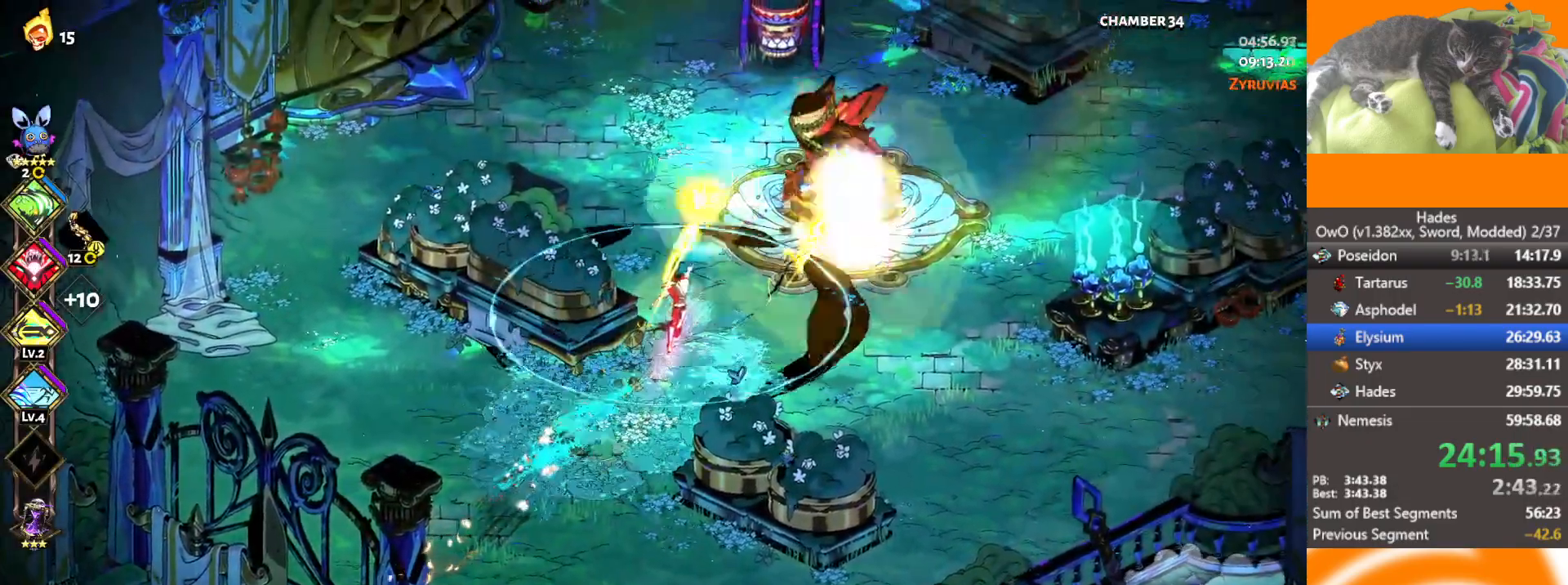
{"buttons": [], "left_stick": "up-right", "right_stick": "center", "button_events": [[50, "L2", "down"], [150, "L2", "up"], [200, "L2", "down"], [300, "L2", "up"], [383, "A", "down"], [500, "A", "up"]]}
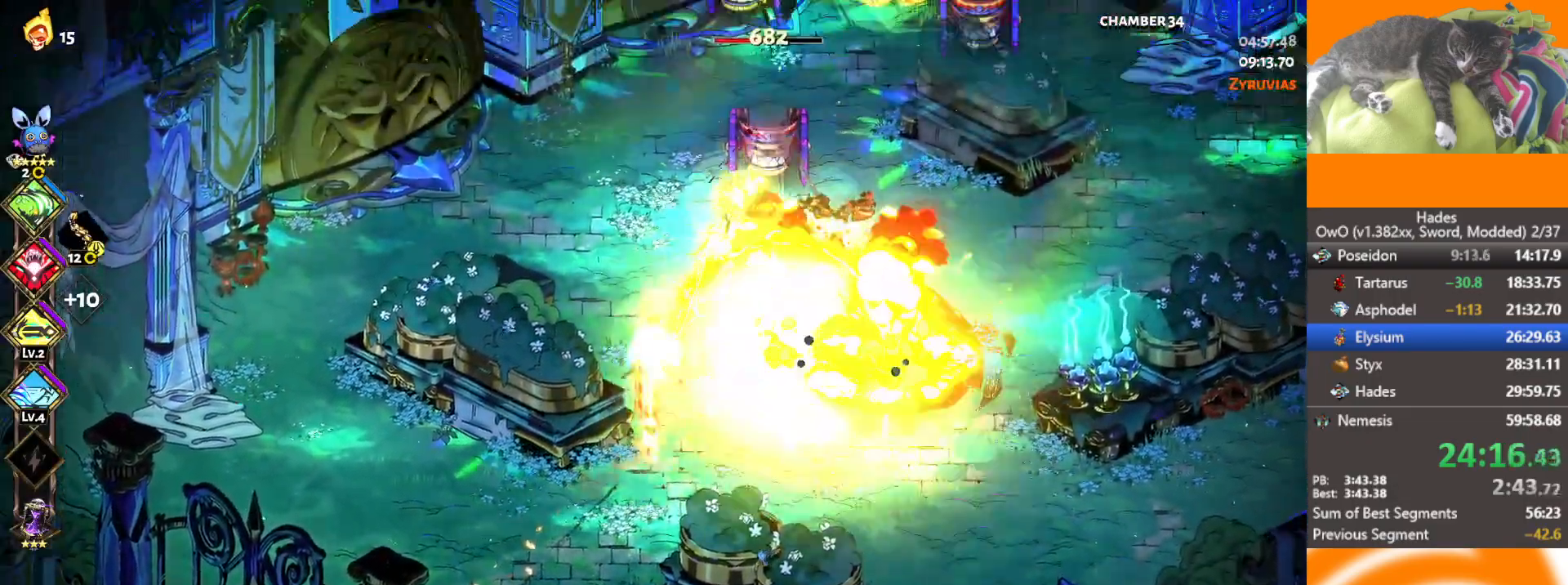
{"buttons": ["R1"], "left_stick": "up-right", "right_stick": "center", "button_events": [[100, "A", "down"], [133, "X", "down"], [250, "A", "up"], [267, "X", "up"], [283, "R1", "down"], [417, "R1", "up"], [500, "R1", "down"]]}
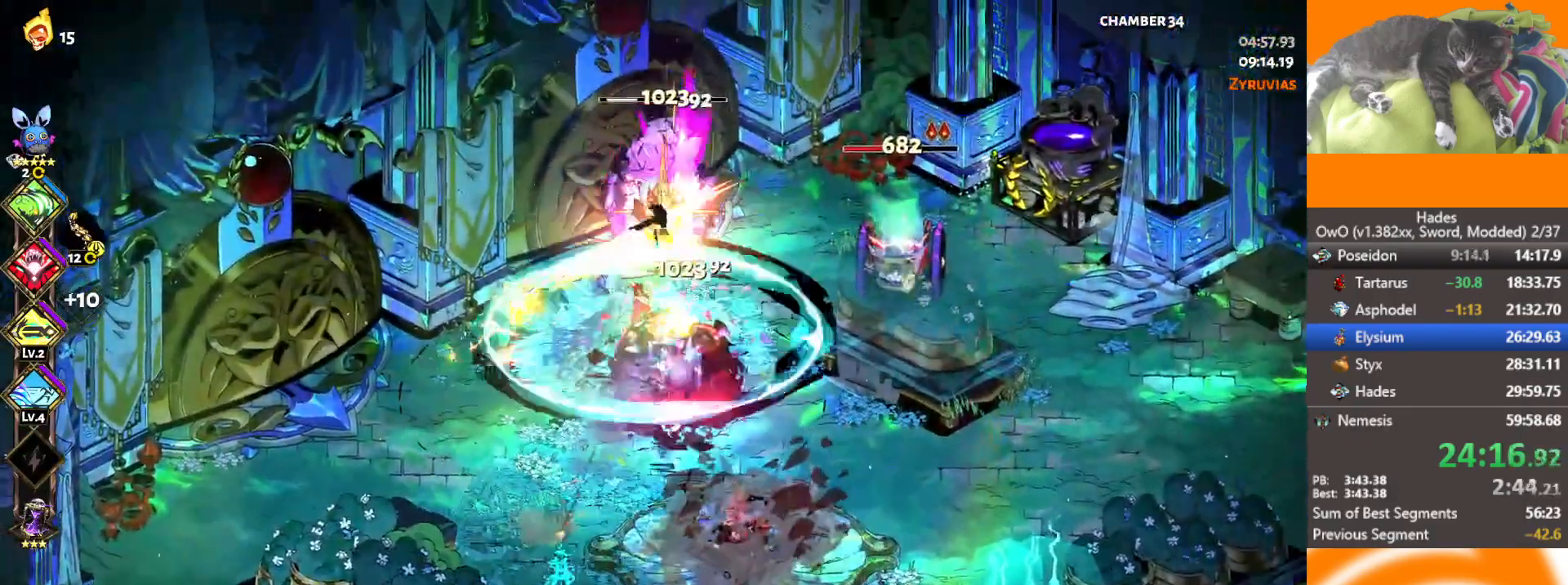
{"buttons": ["A", "X"], "left_stick": "right", "right_stick": "center", "button_events": [[100, "R1", "up"], [167, "R1", "down"], [333, "R1", "up"], [433, "A", "down"], [483, "X", "down"]]}